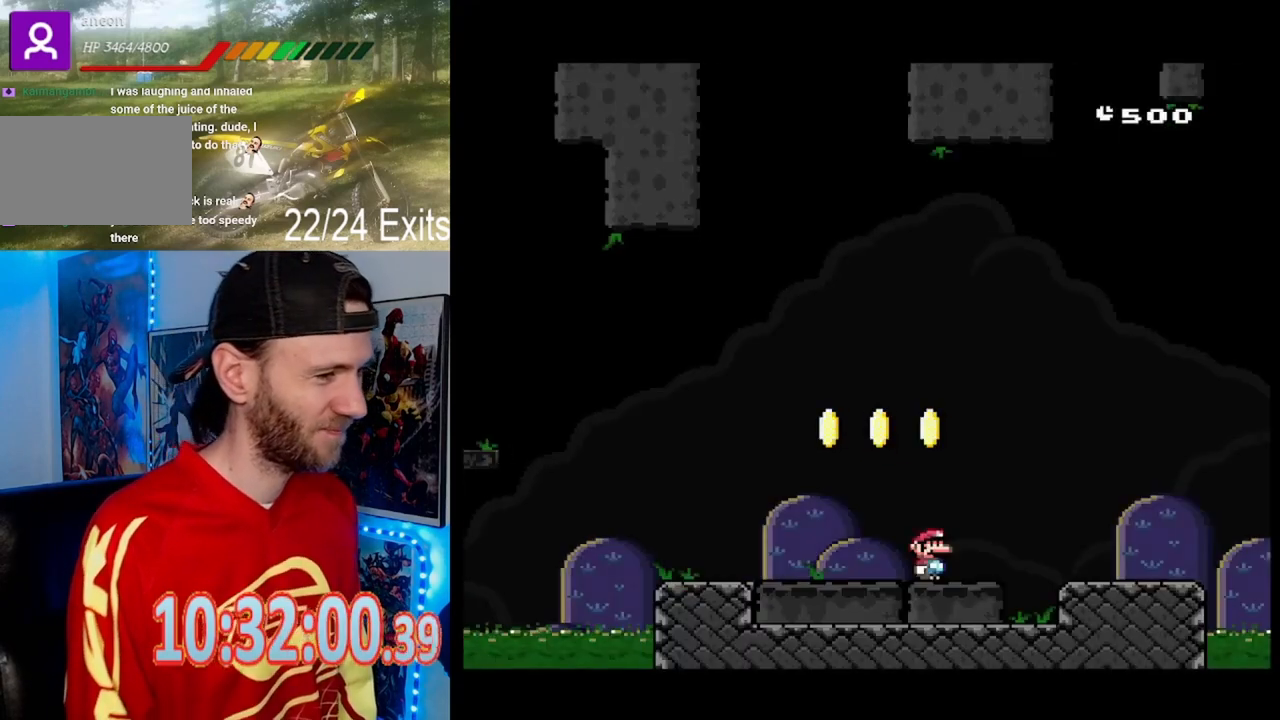
Gameplay with a controller (Nintendo layout); each line is a JSON object with the inputs held at the frame after it. "events" lists button and stick changes between this image and that frame as [ms after this image, input, new state], when the widget could be followed in between. Not read: B DPAD_LEFT DPAD_RIGHT L1 L3 R1 R3.
{"buttons": ["Y"], "events": [[400, "Y", "down"]]}
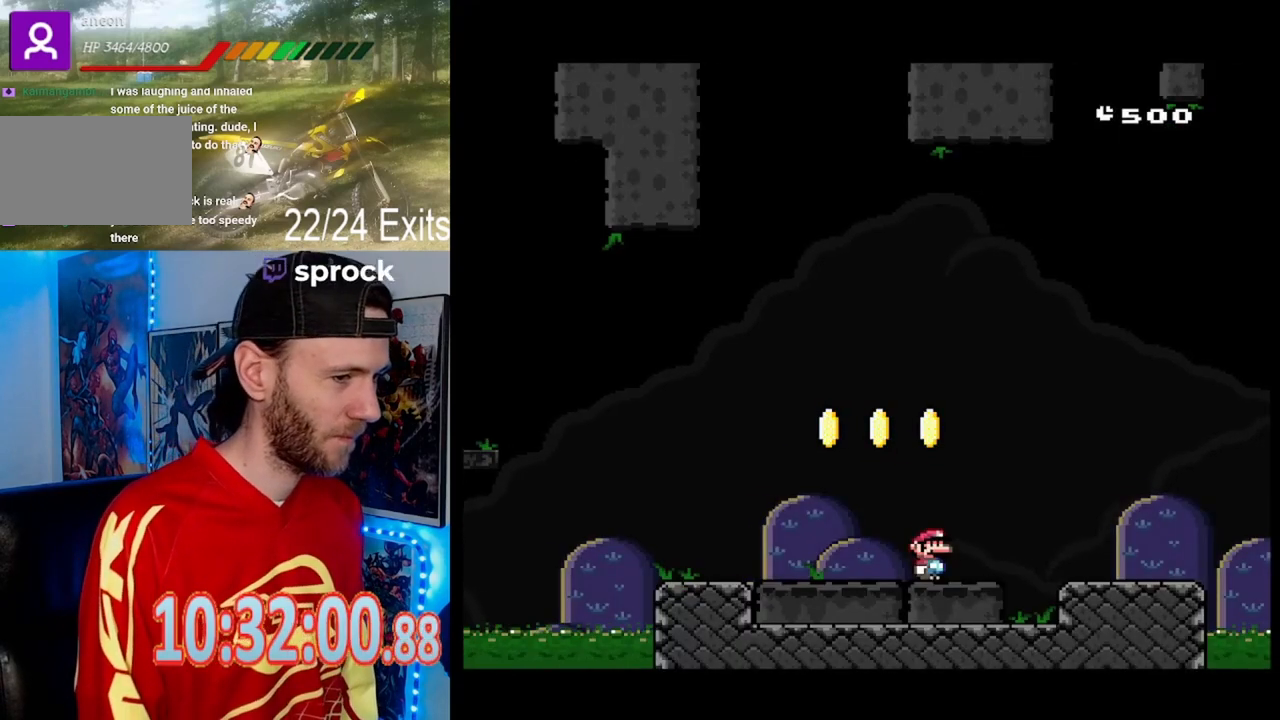
{"buttons": ["Y"], "events": []}
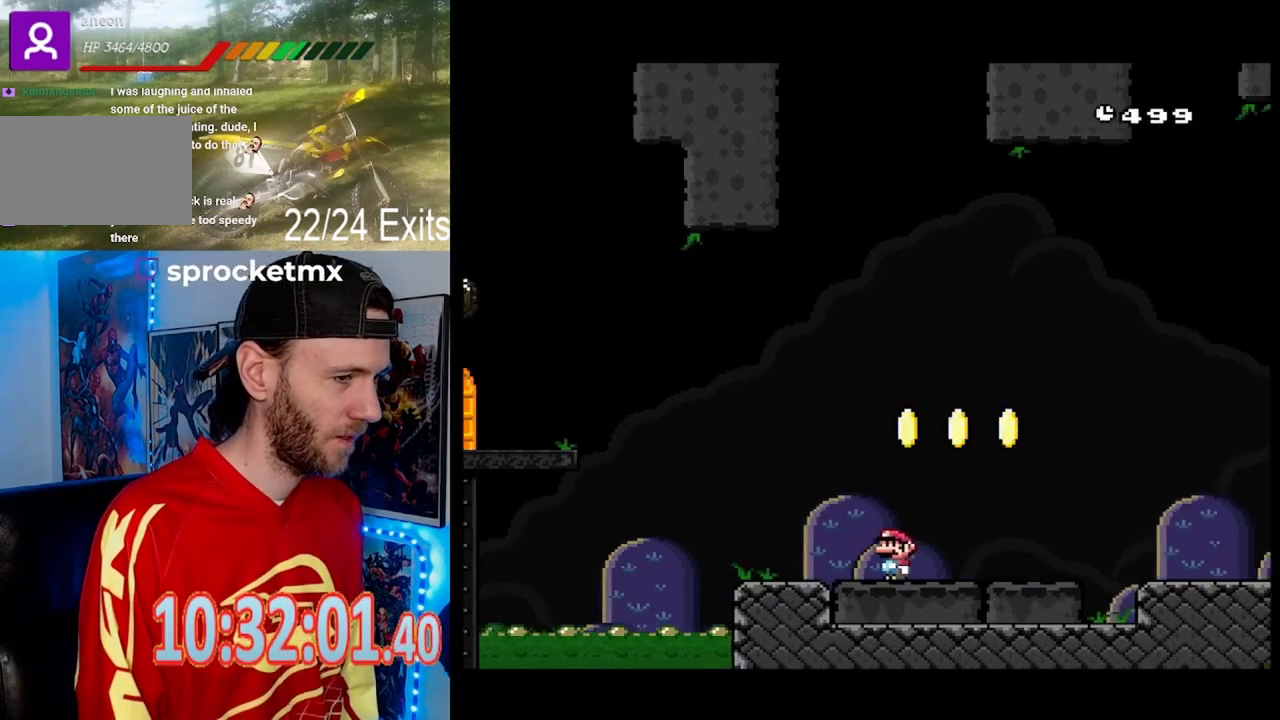
{"buttons": ["Y"], "events": []}
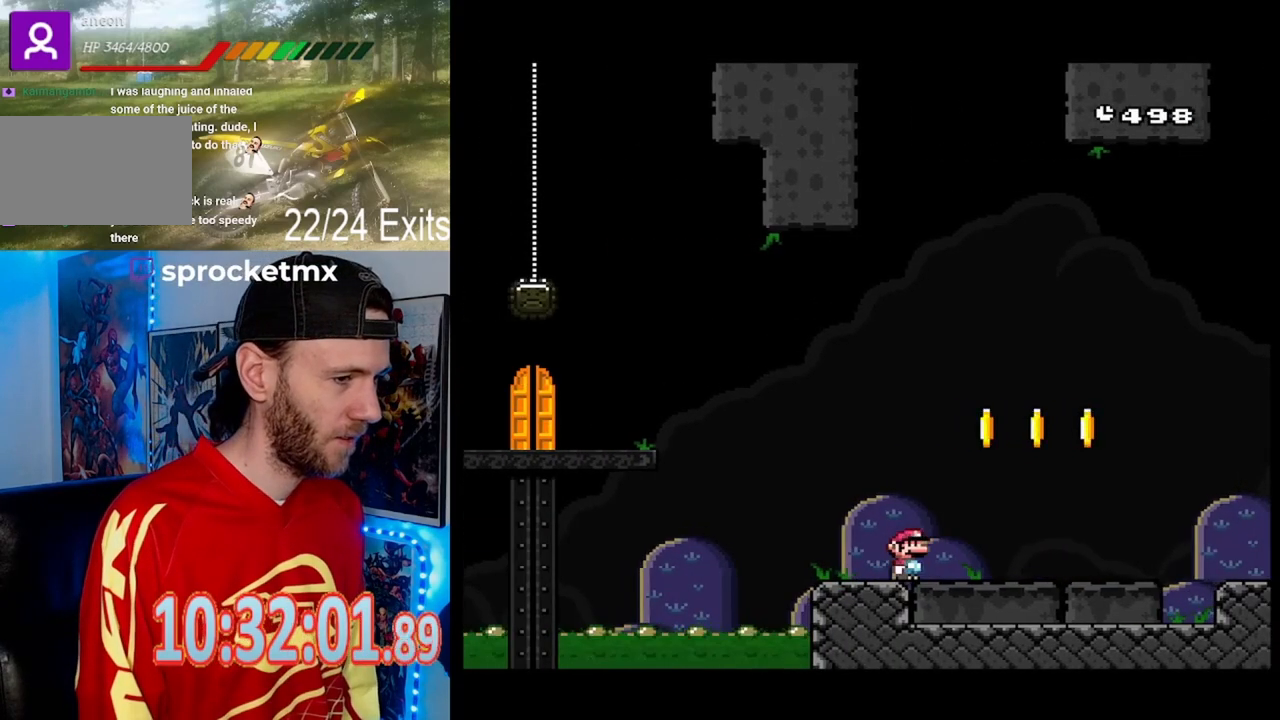
{"buttons": ["Y"], "events": []}
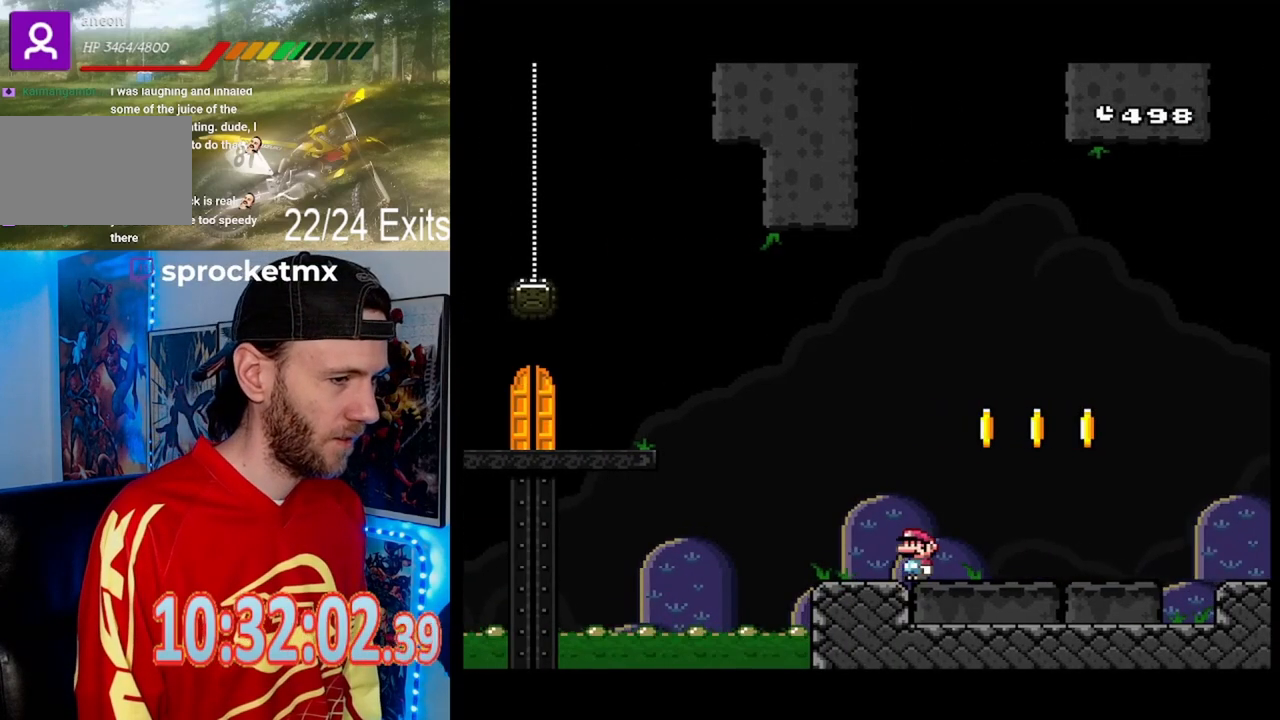
{"buttons": ["Y"], "events": []}
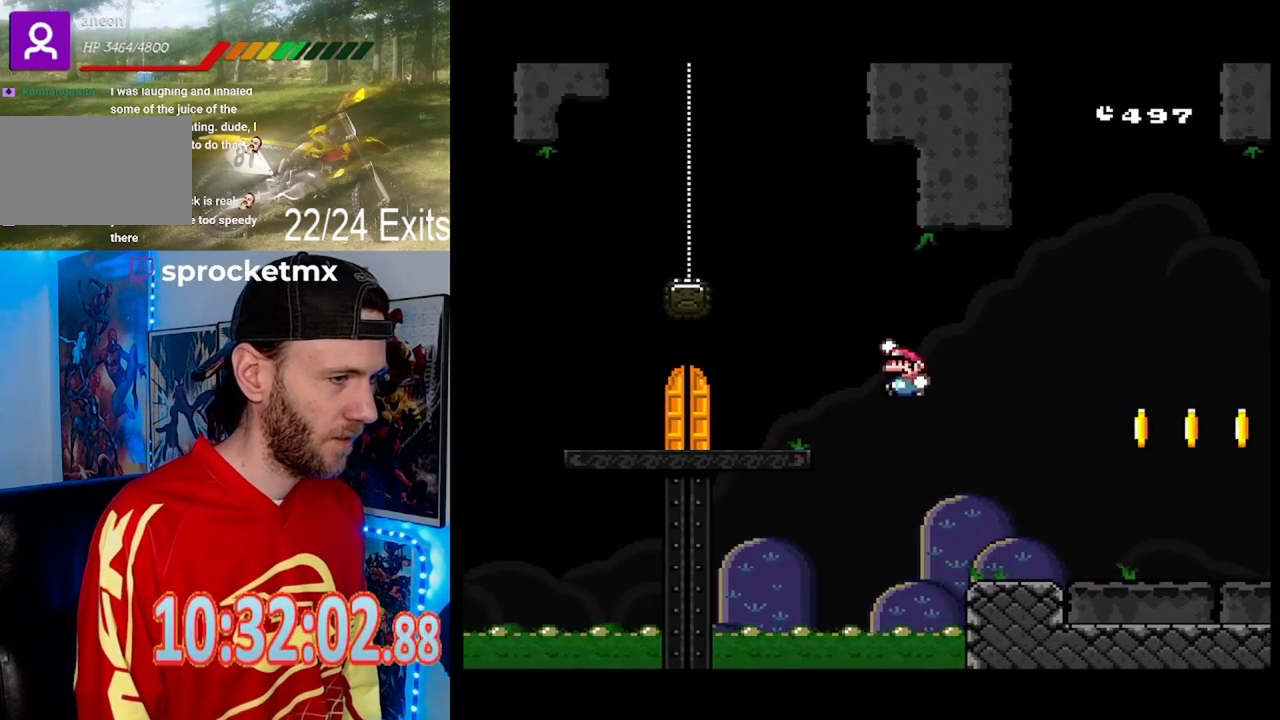
{"buttons": ["Y"], "events": []}
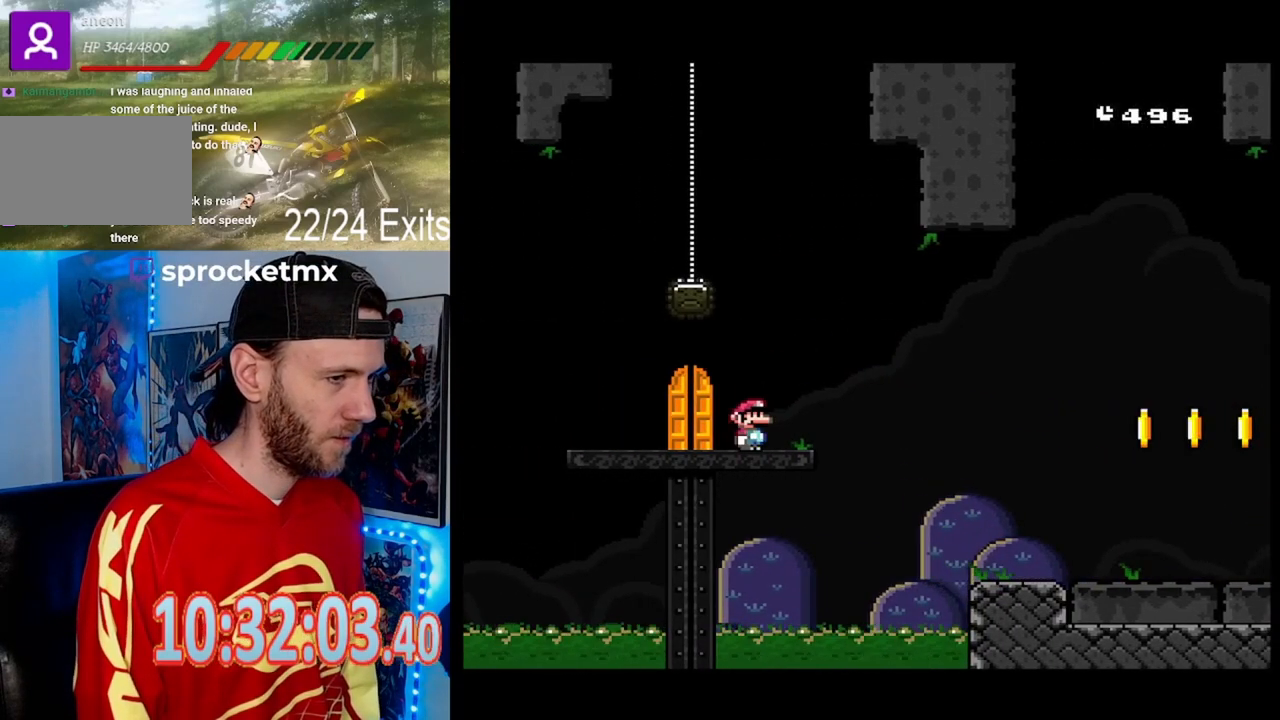
{"buttons": ["Y"], "events": []}
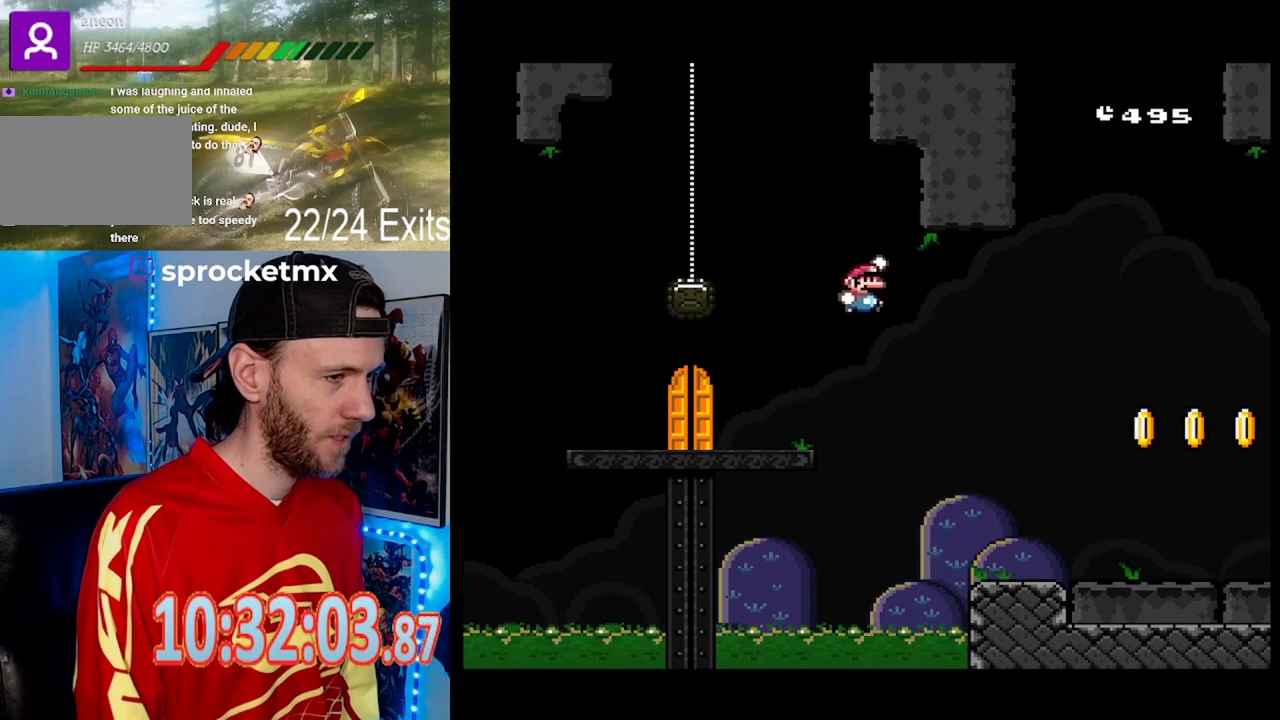
{"buttons": ["Y"], "events": []}
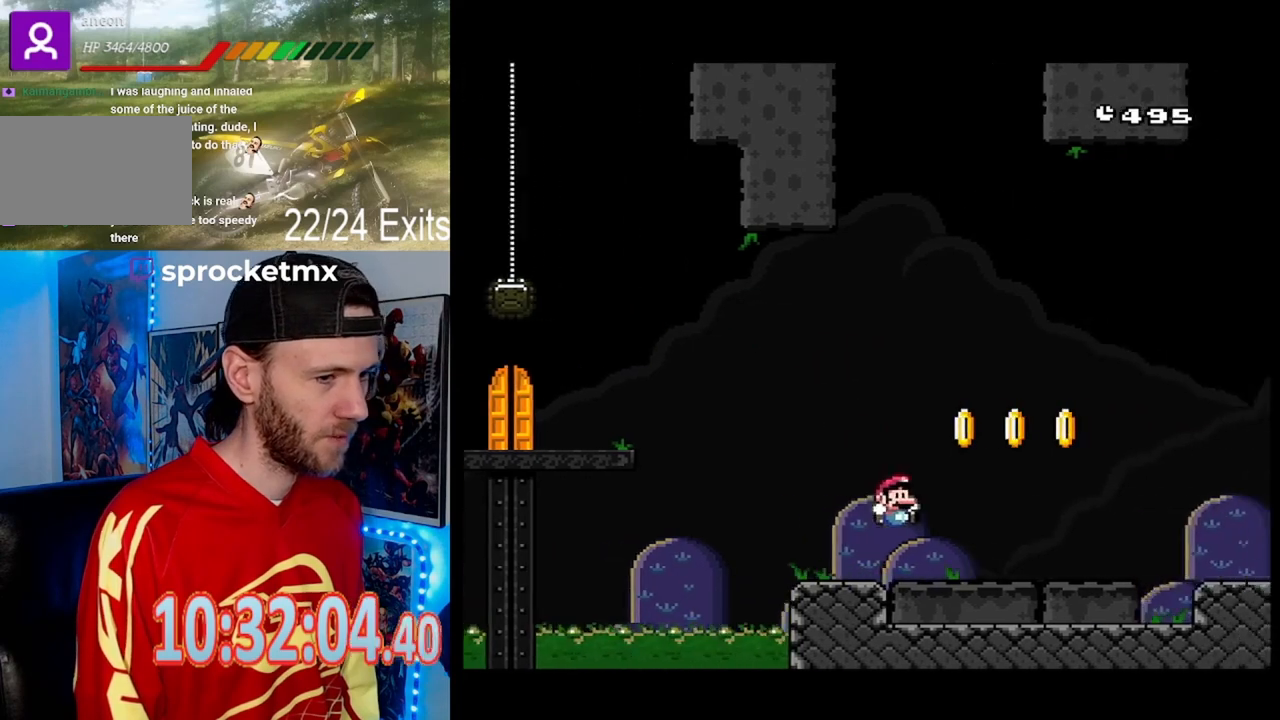
{"buttons": ["Y"], "events": []}
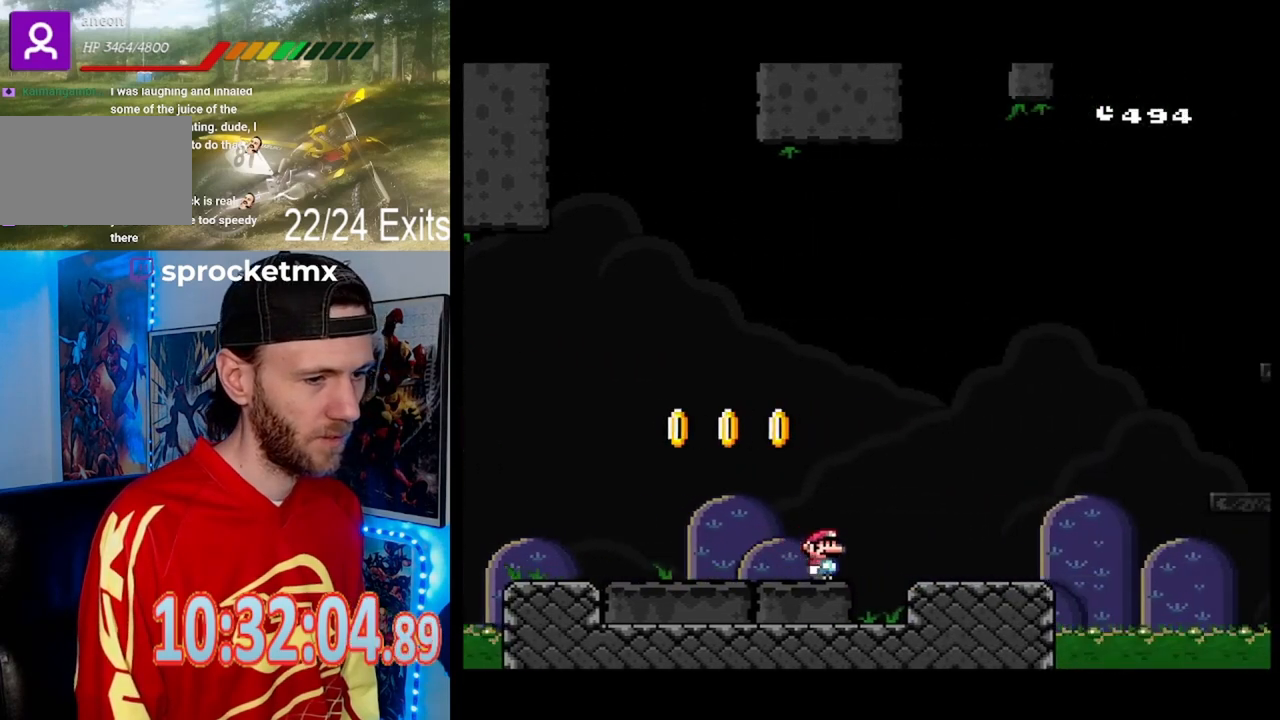
{"buttons": ["Y"], "events": []}
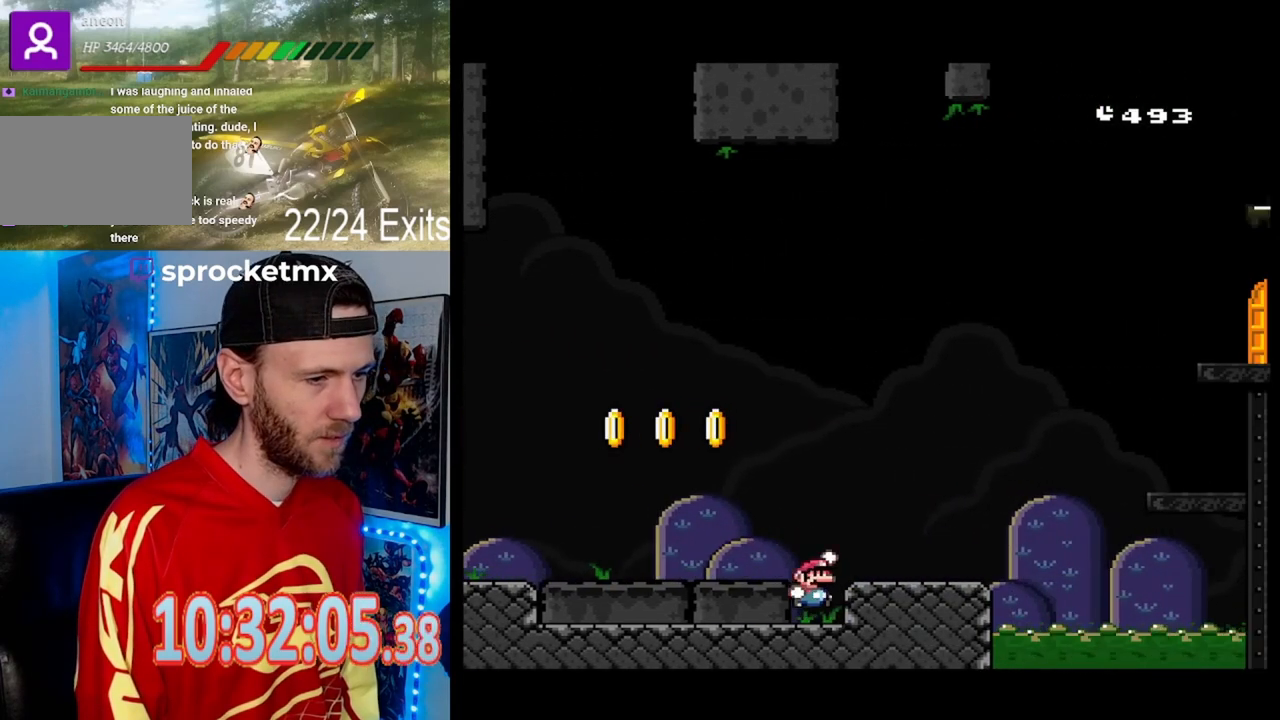
{"buttons": ["Y"], "events": []}
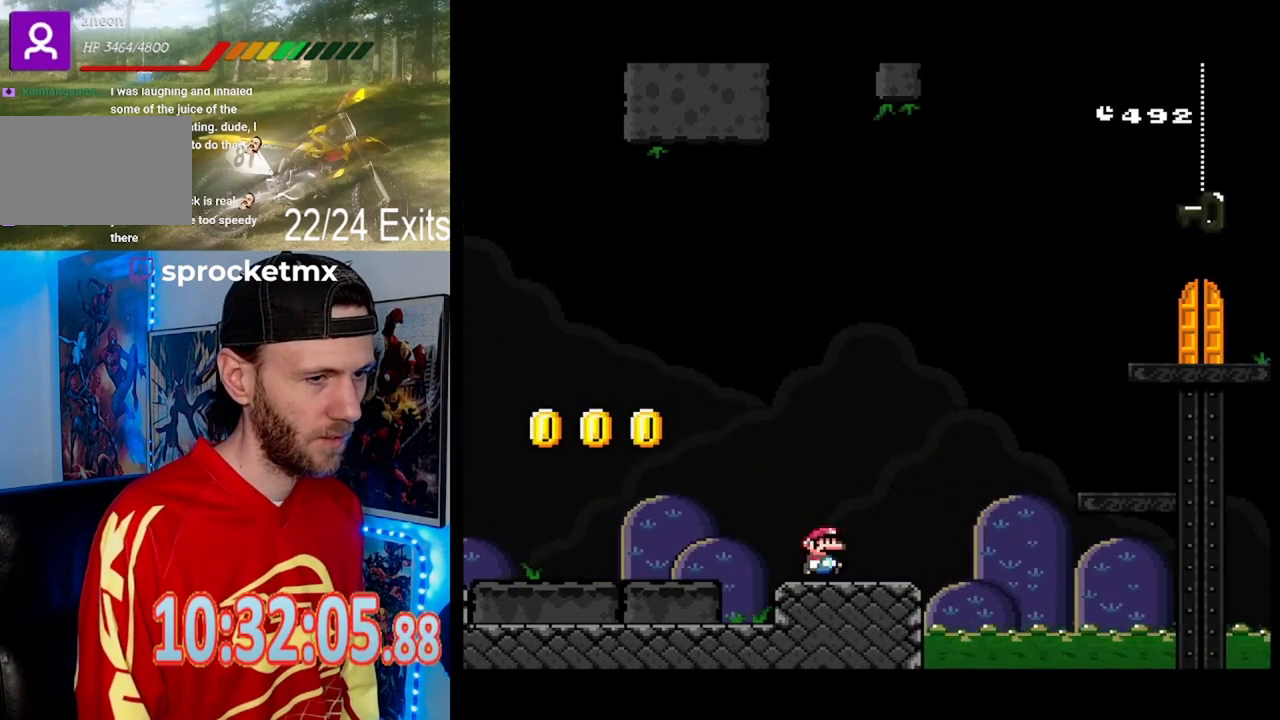
{"buttons": ["Y"], "events": []}
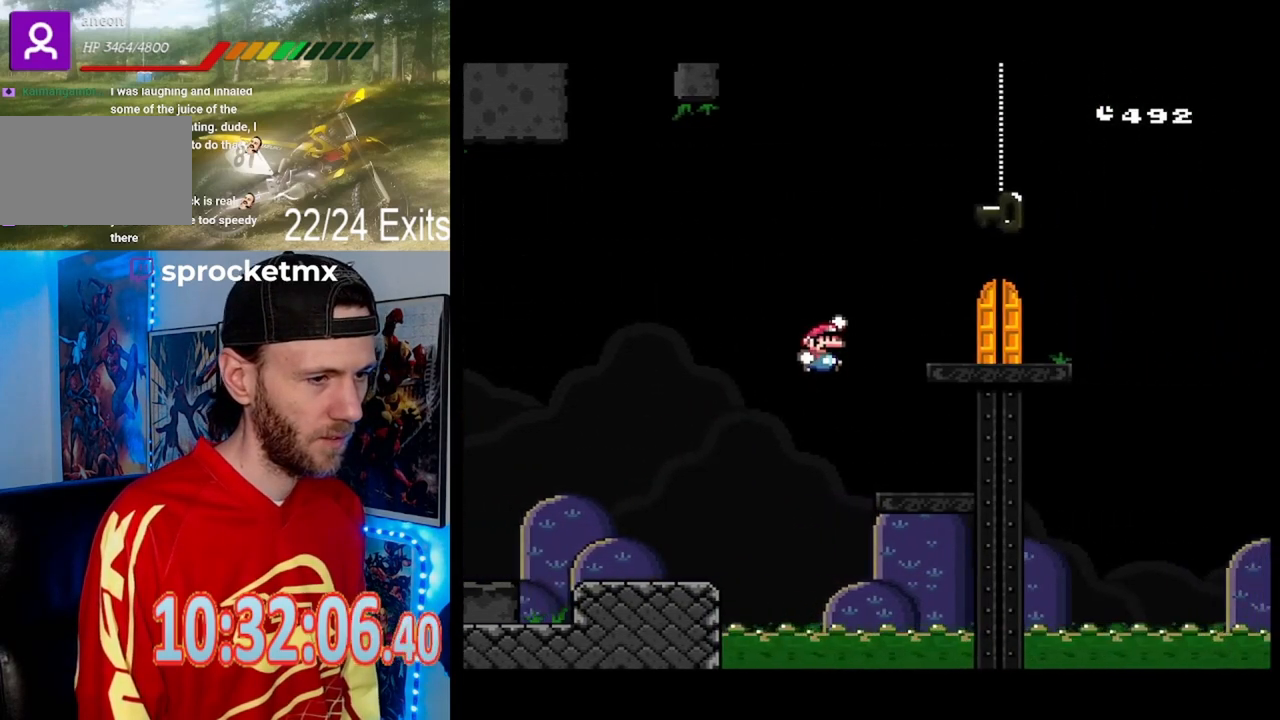
{"buttons": ["Y"], "events": []}
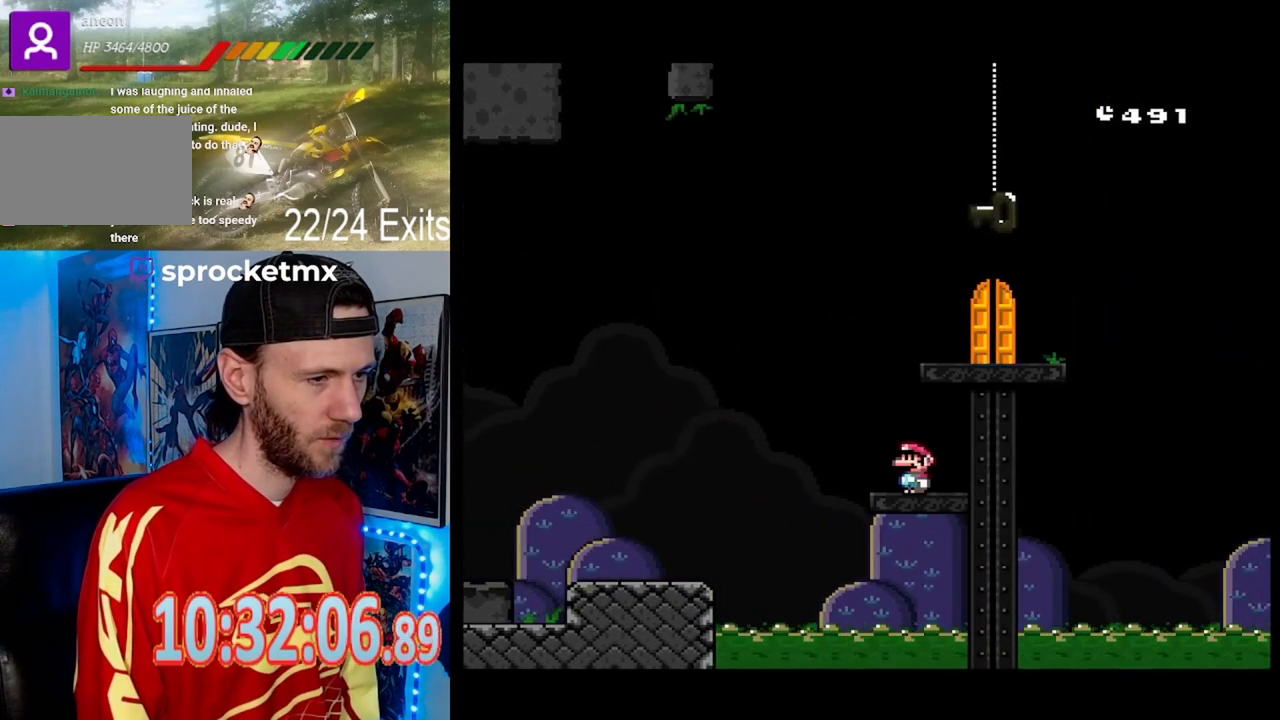
{"buttons": ["Y"], "events": []}
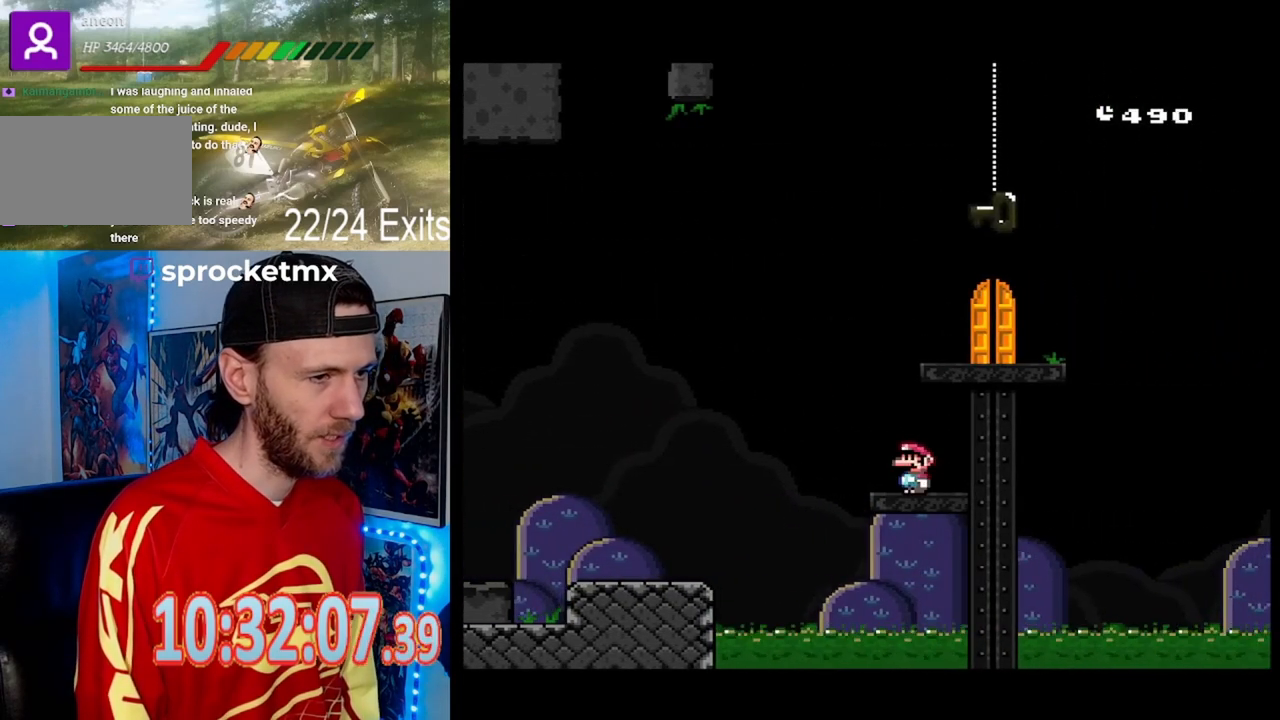
{"buttons": ["Y"], "events": []}
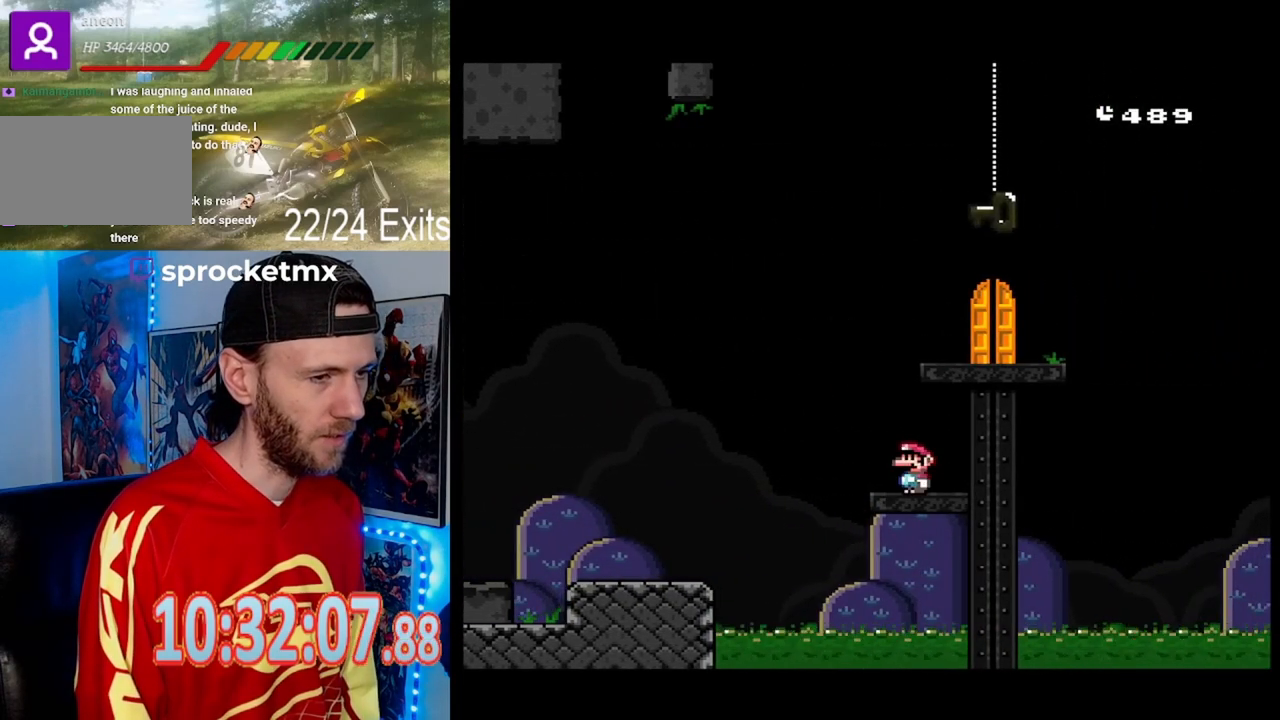
{"buttons": ["Y"], "events": []}
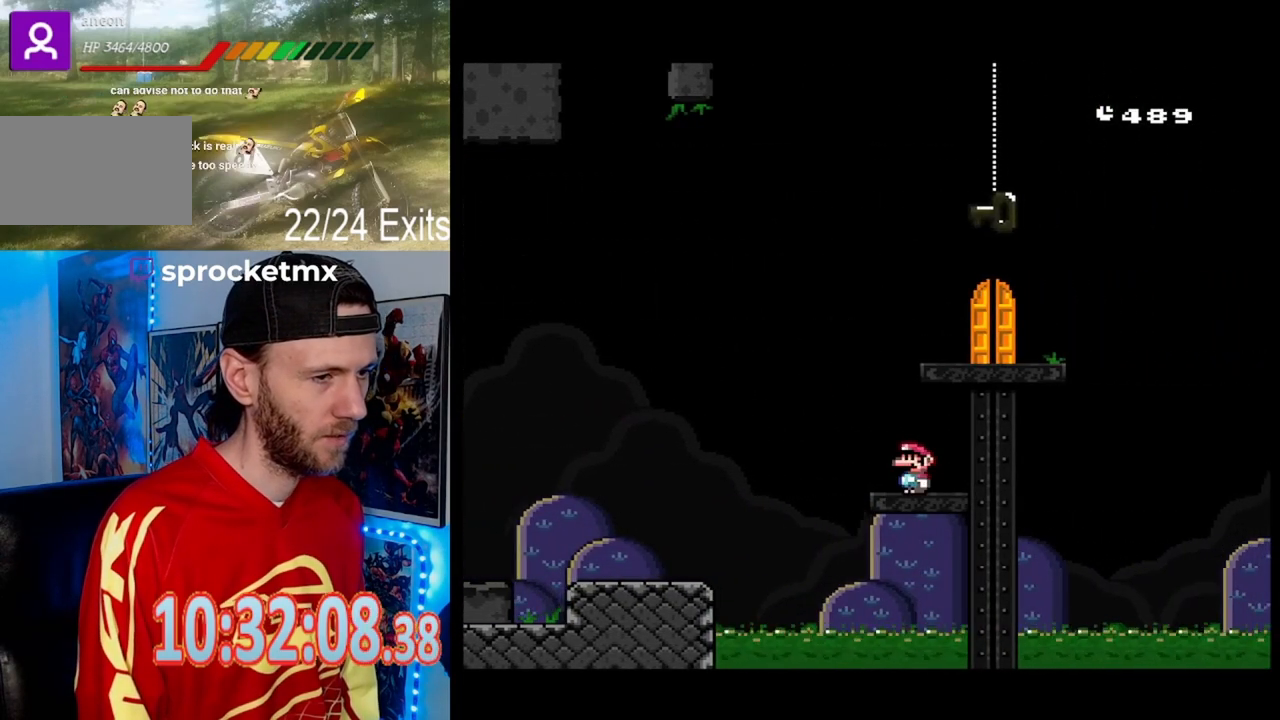
{"buttons": ["Y"], "events": []}
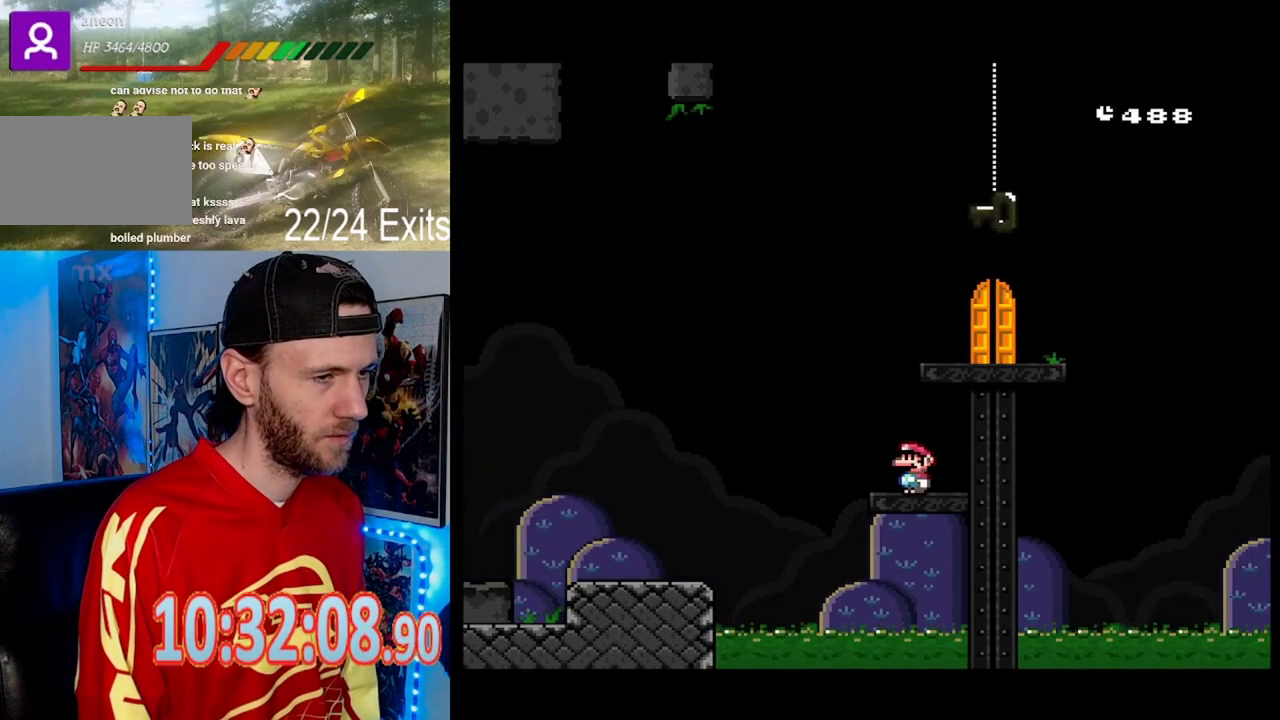
{"buttons": ["Y"], "events": []}
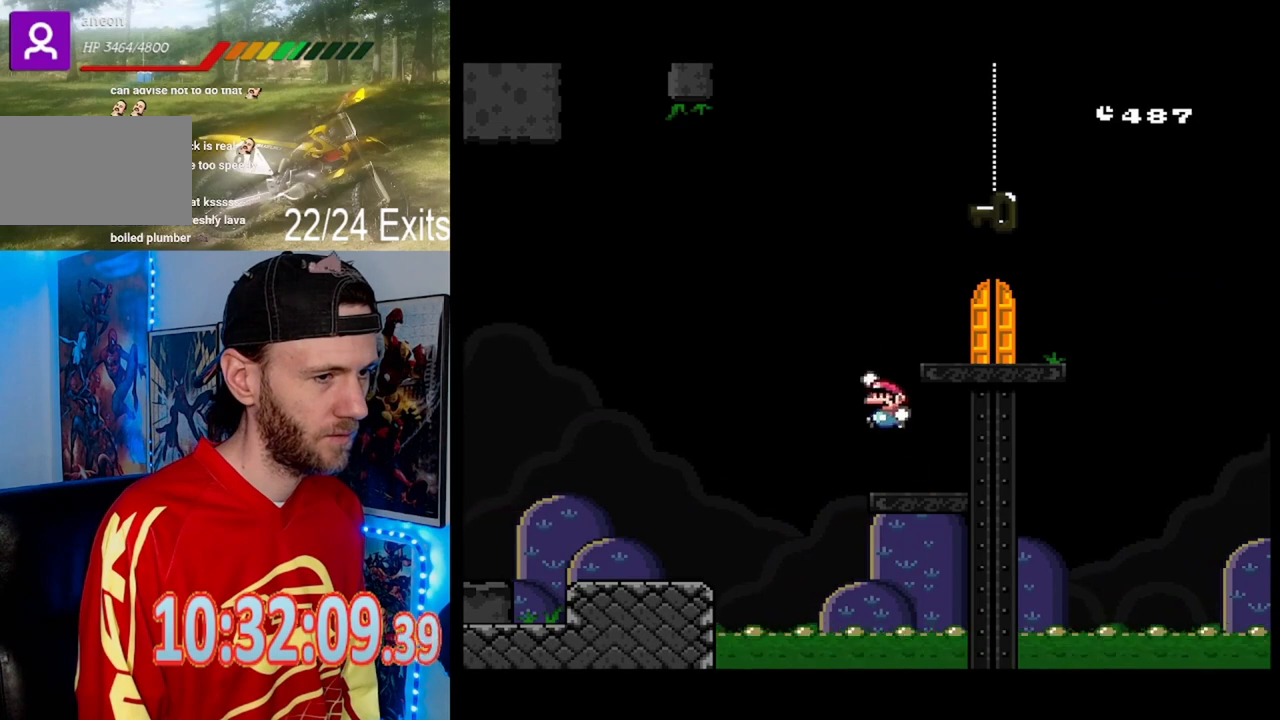
{"buttons": ["Y"], "events": []}
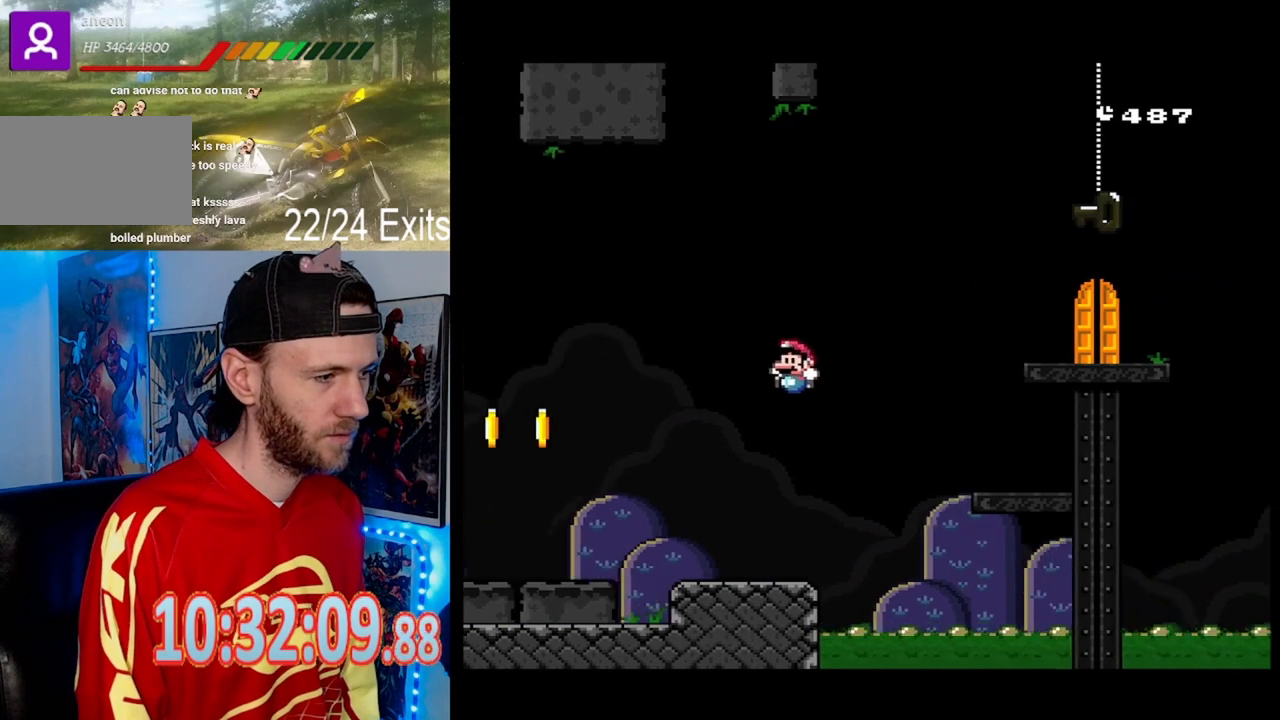
{"buttons": ["Y"], "events": []}
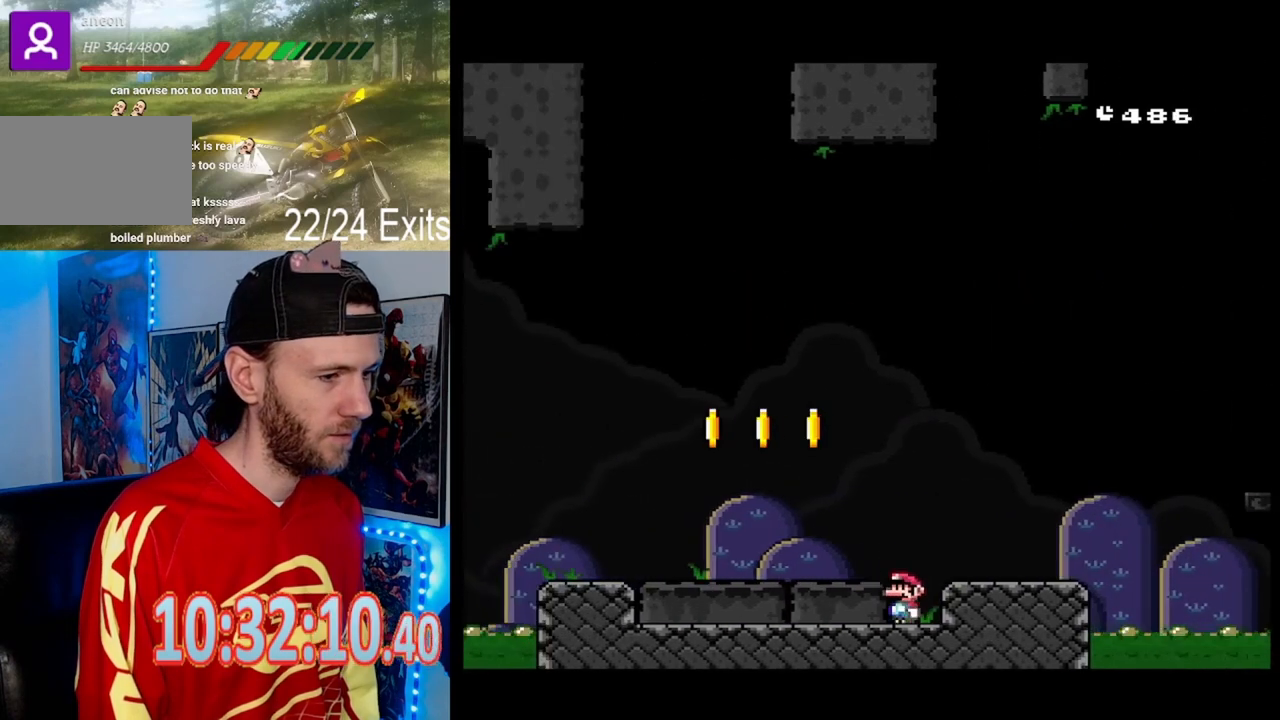
{"buttons": ["Y"], "events": []}
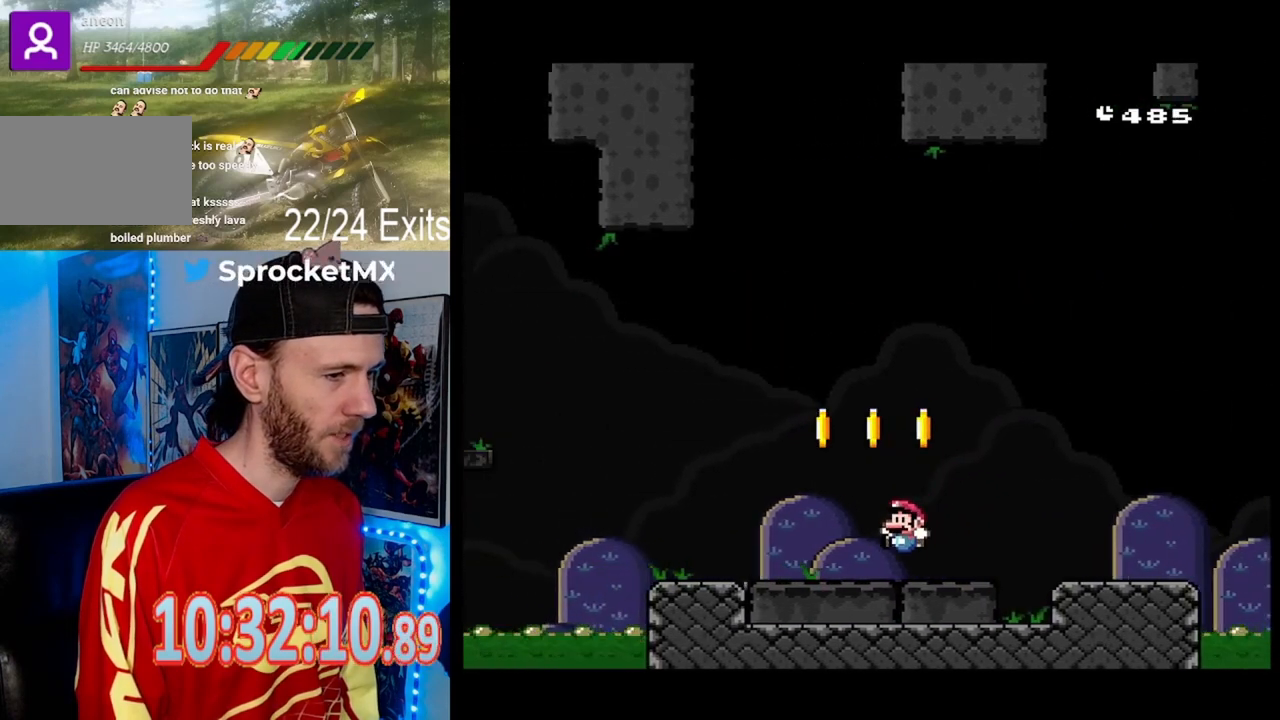
{"buttons": ["Y"], "events": []}
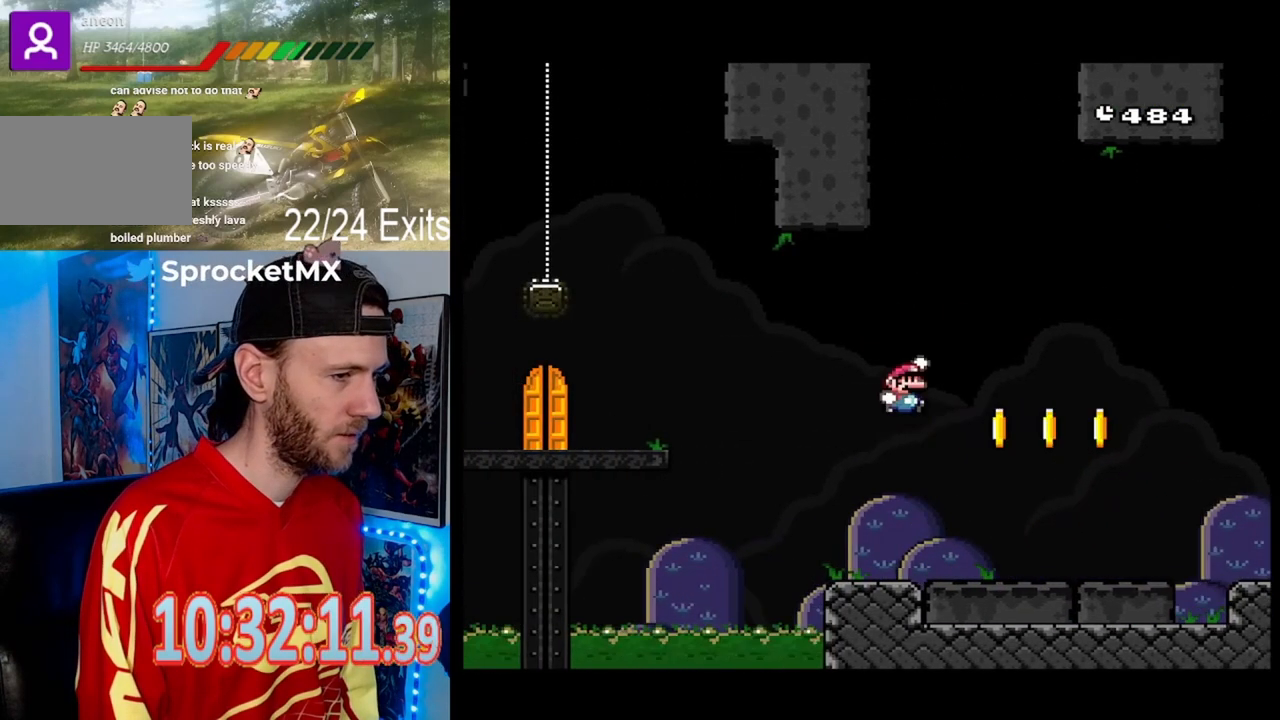
{"buttons": ["Y"], "events": []}
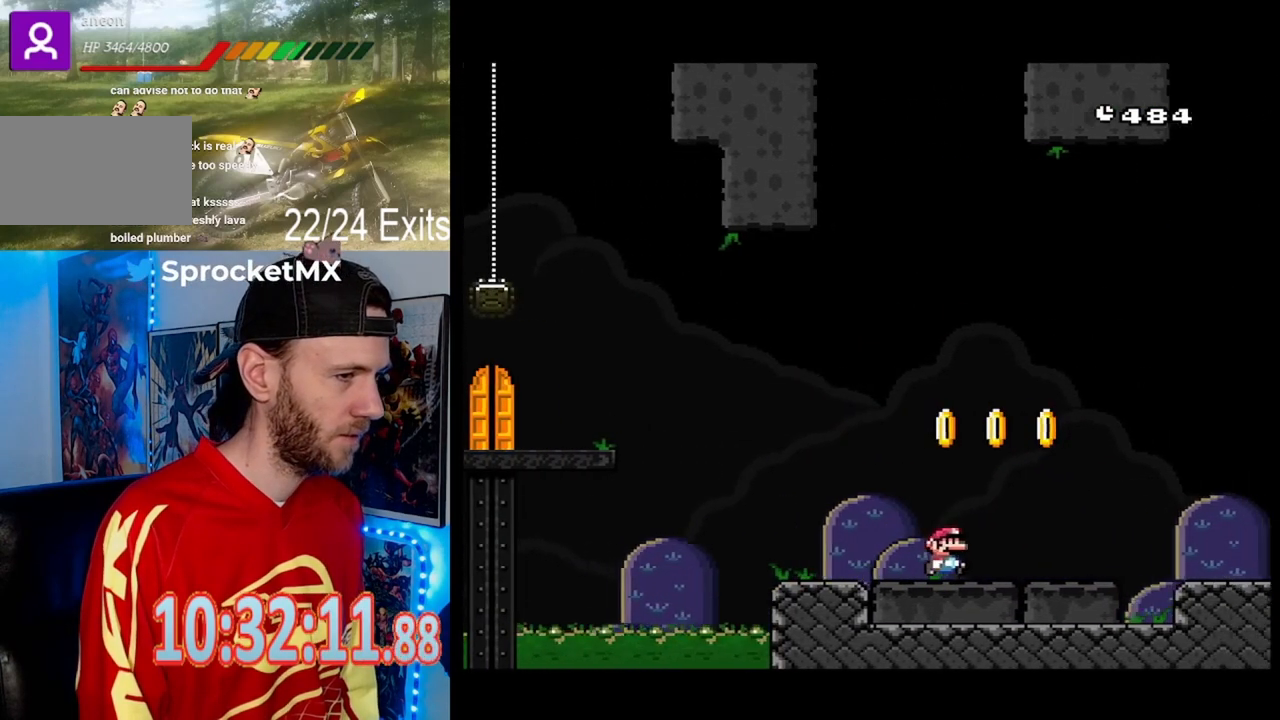
{"buttons": ["Y"], "events": []}
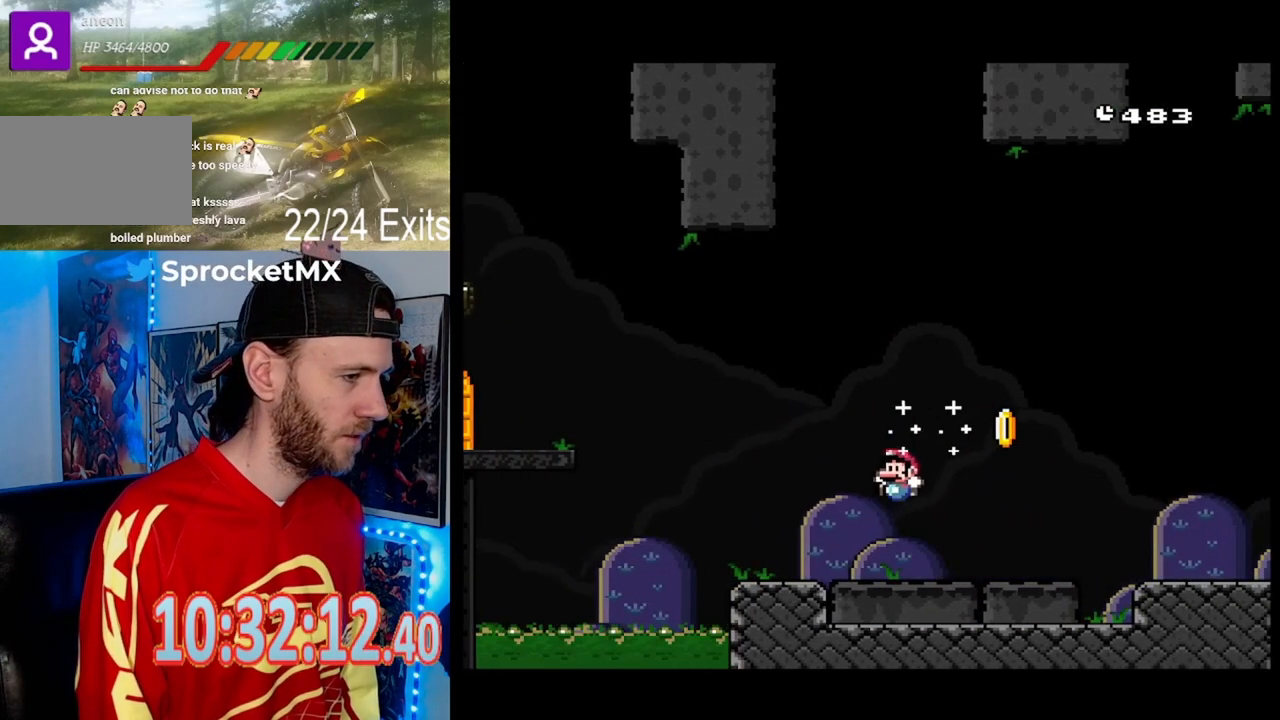
{"buttons": ["Y"], "events": []}
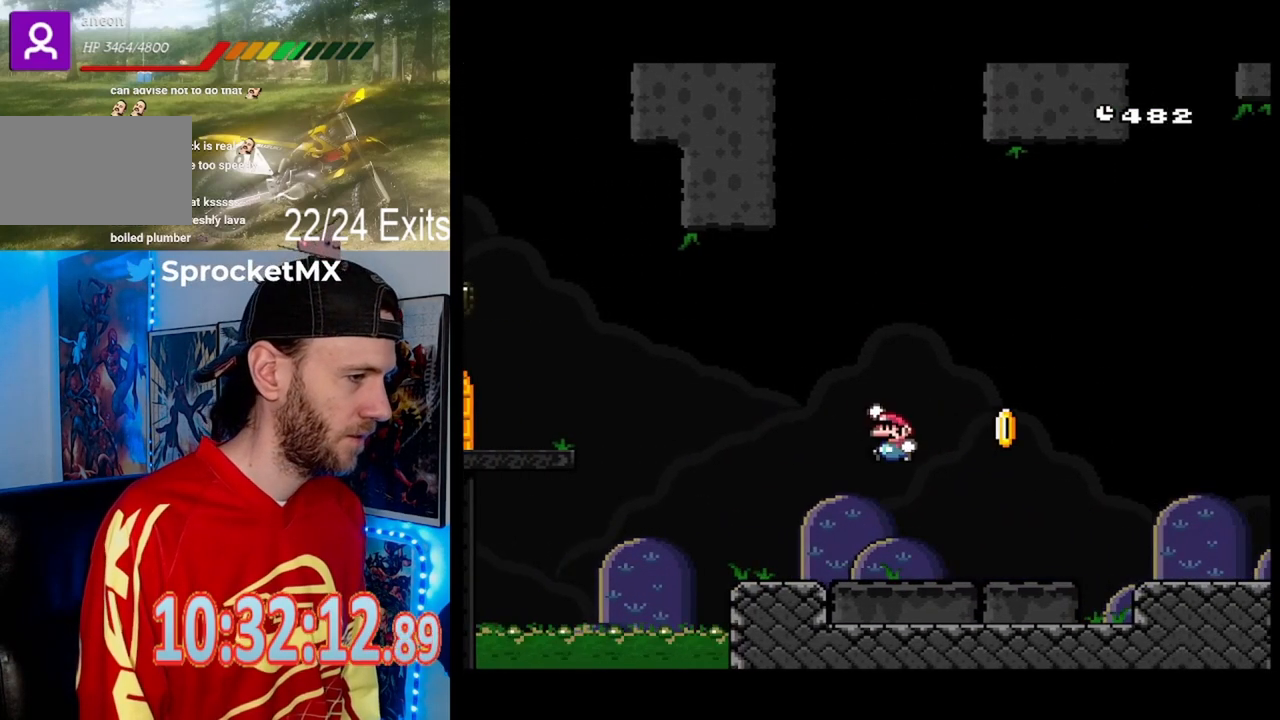
{"buttons": ["Y"], "events": []}
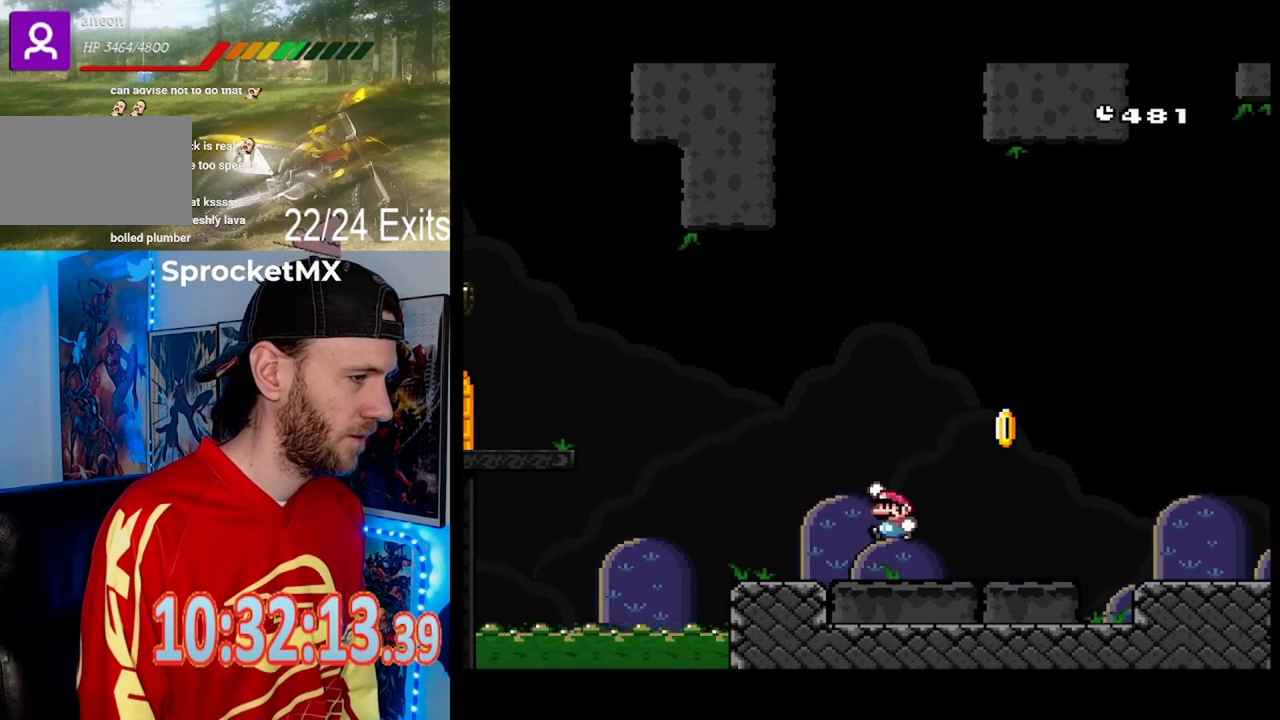
{"buttons": ["Y"], "events": []}
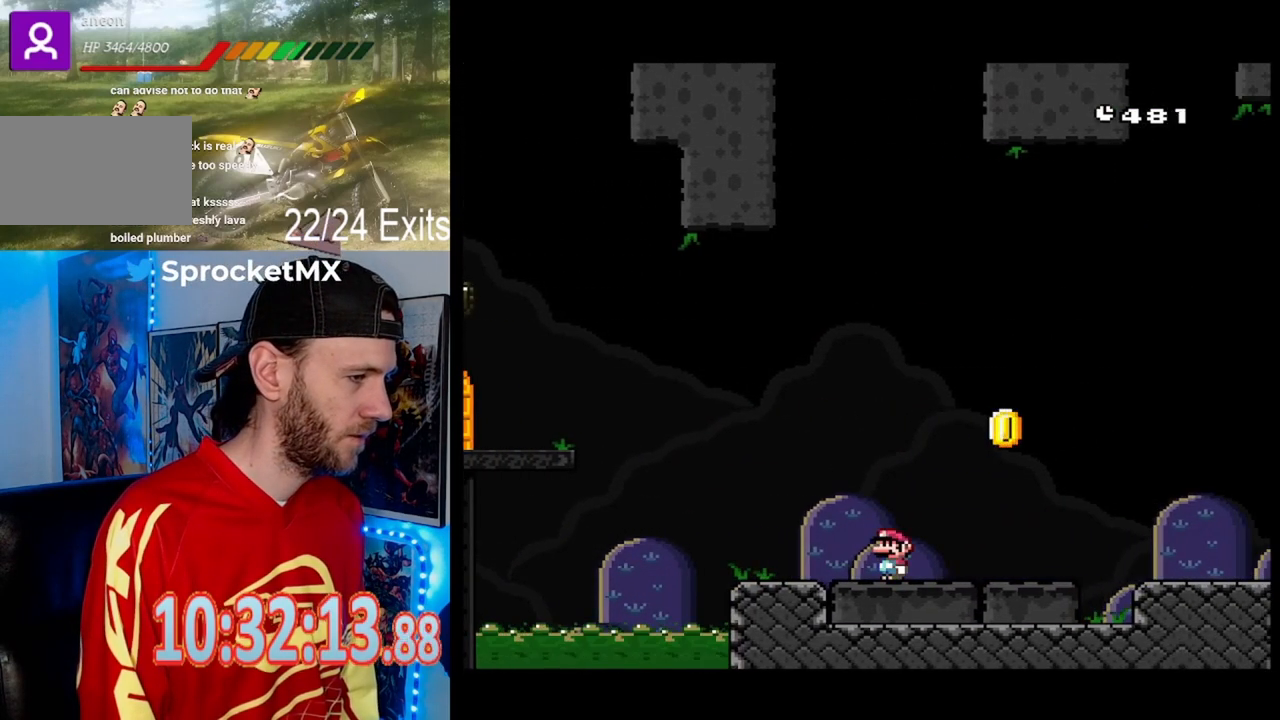
{"buttons": ["Y"], "events": []}
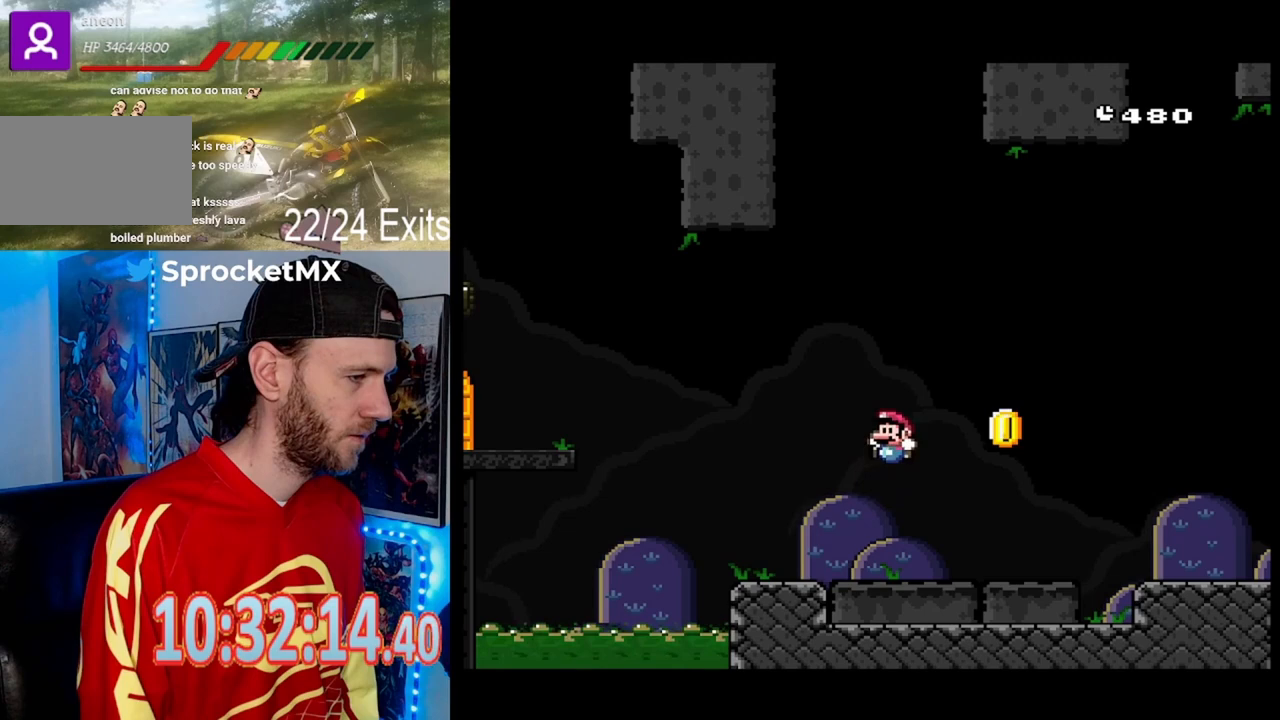
{"buttons": ["Y"], "events": []}
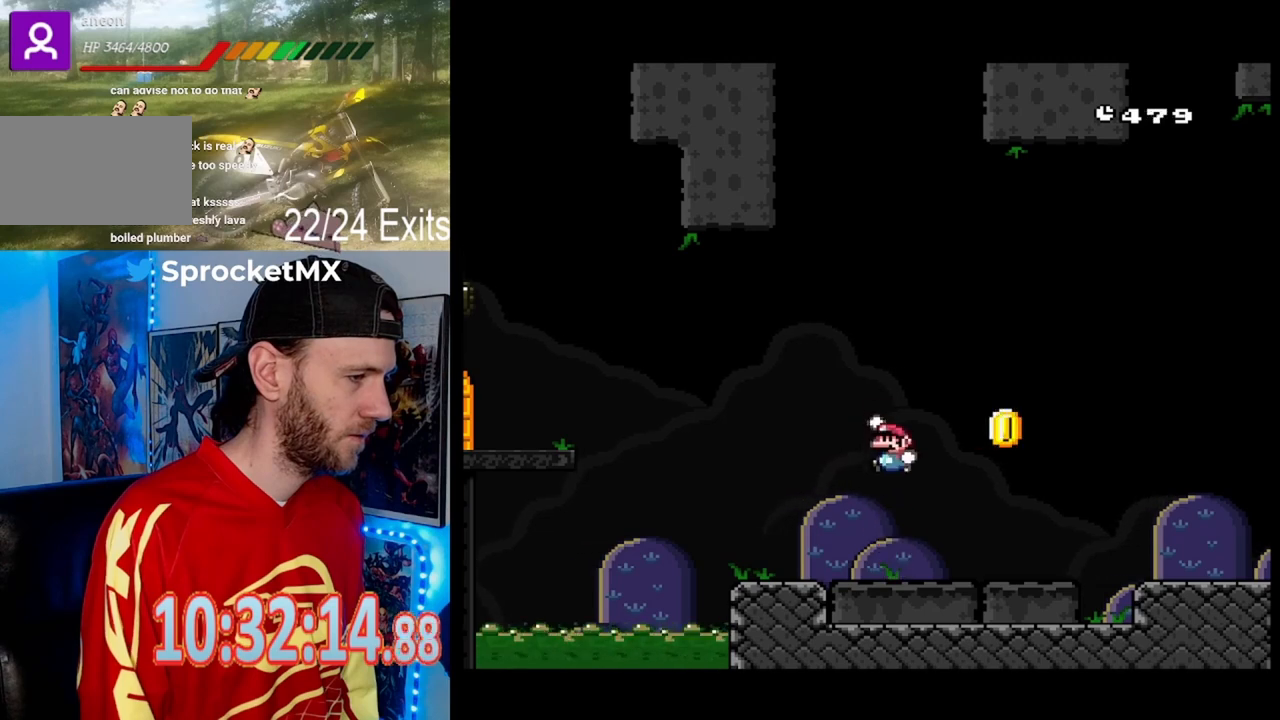
{"buttons": ["Y"], "events": []}
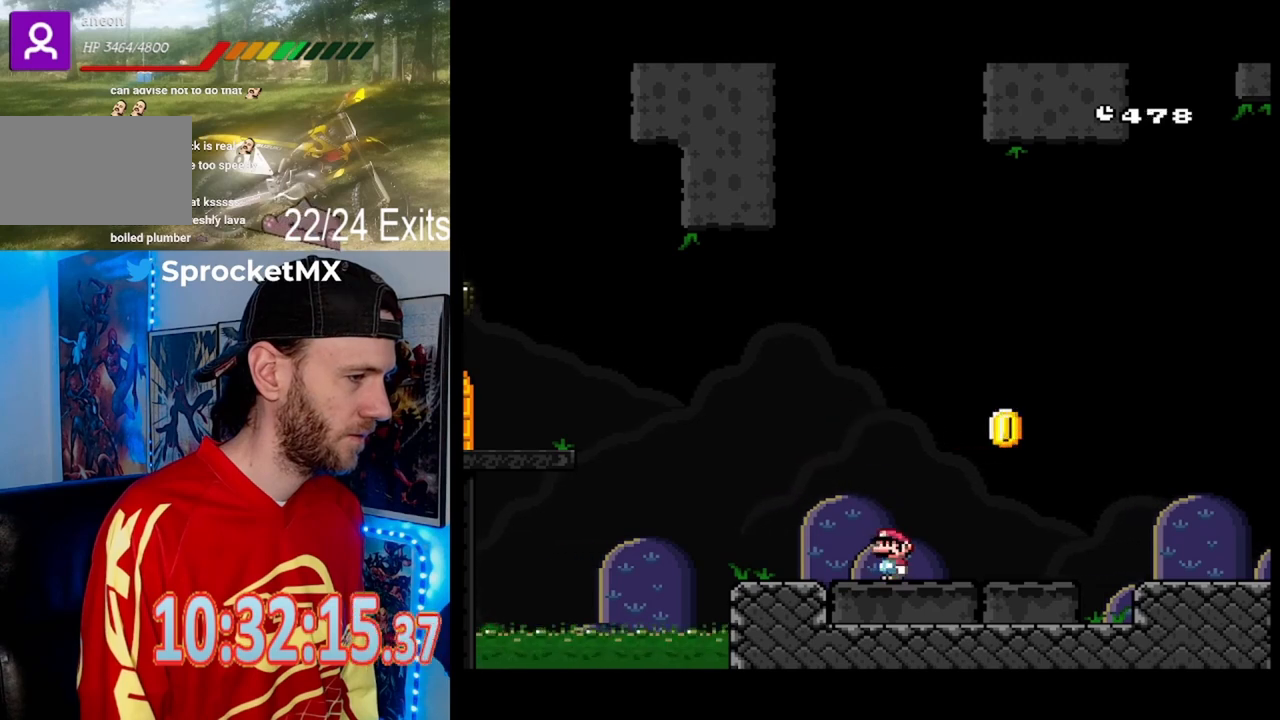
{"buttons": ["Y"], "events": []}